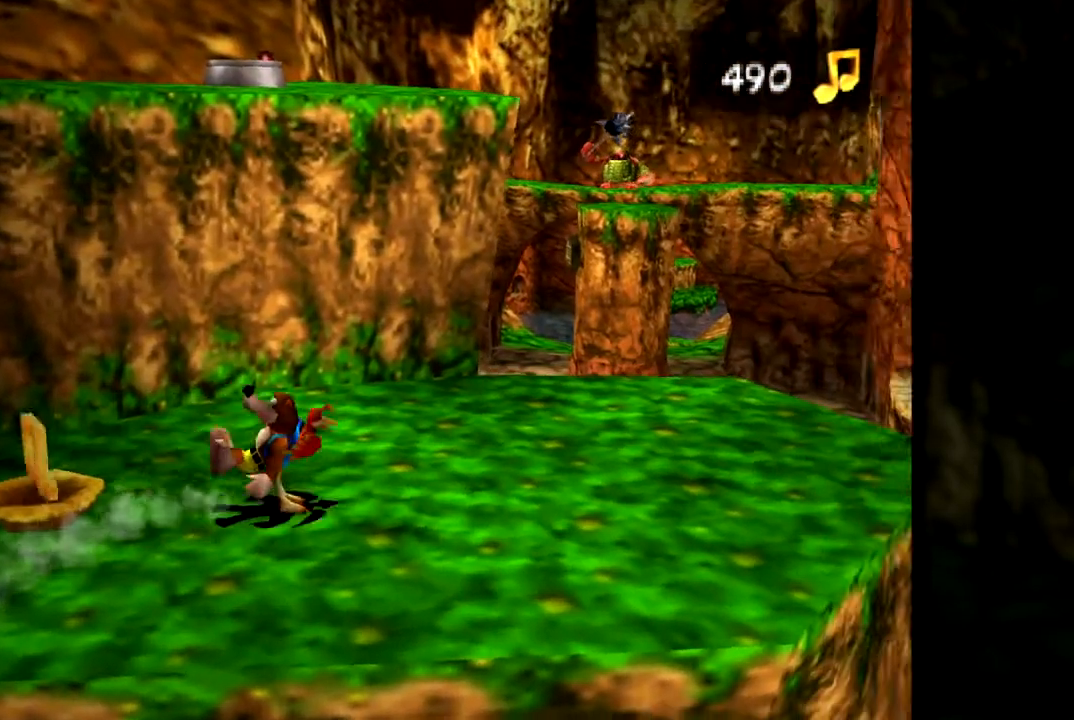
Gameplay with a controller (Nintendo layout); each line is a JSON object with the inputs held at the frame after it. "events" lists button and stick changes between this image and that frame as [ms after this image, input, new state], when the widget could be followed in between. Not read: L1 L3 R3.
{"buttons": ["Z"], "left_stick": "left", "events": [[84, "left_stick", "up-left"], [267, "left_stick", "left"]]}
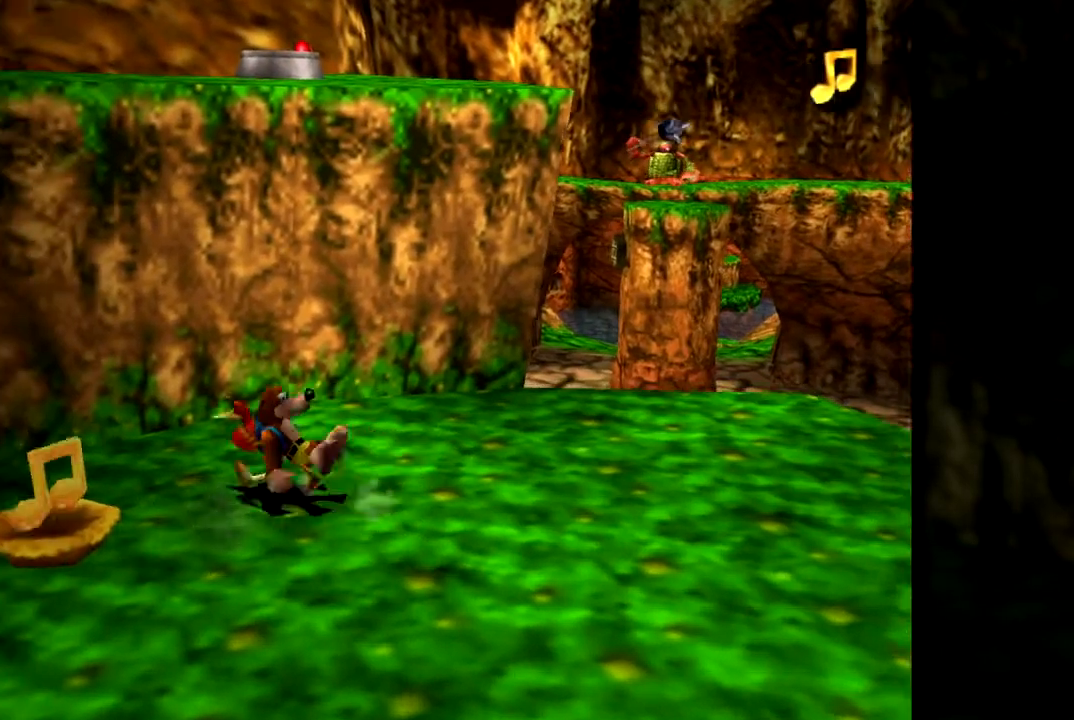
{"buttons": ["Z"], "left_stick": "down-right", "events": [[267, "left_stick", "down"], [317, "left_stick", "down-right"]]}
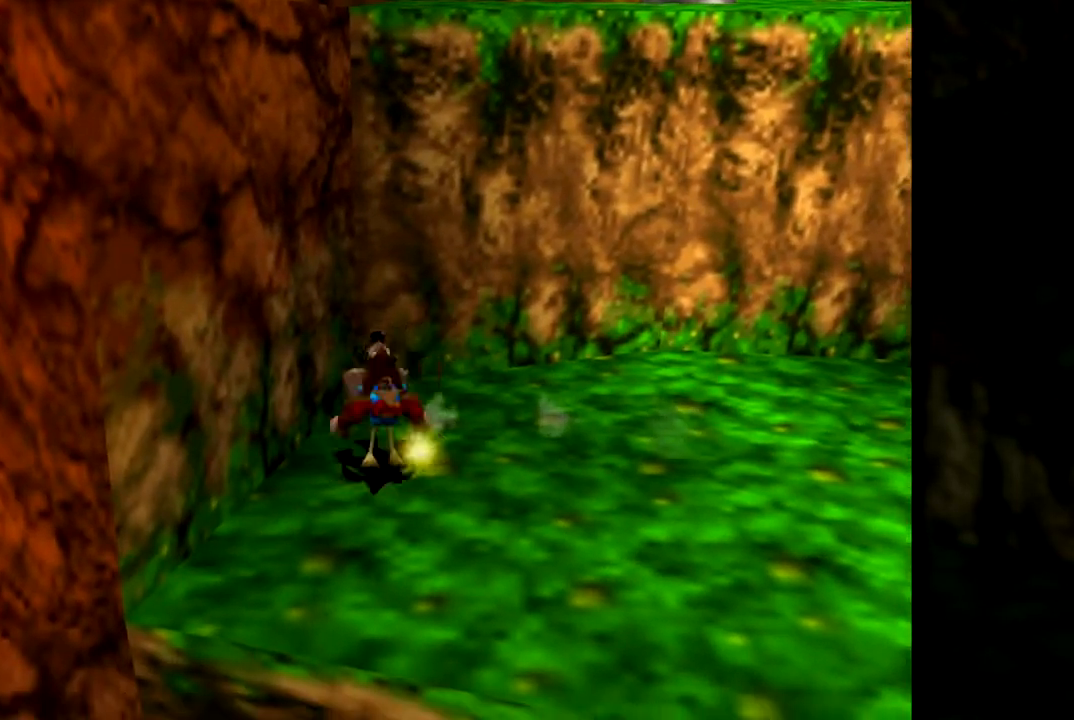
{"buttons": ["Z"], "left_stick": "up-right", "events": [[50, "left_stick", "right"], [150, "left_stick", "up-right"]]}
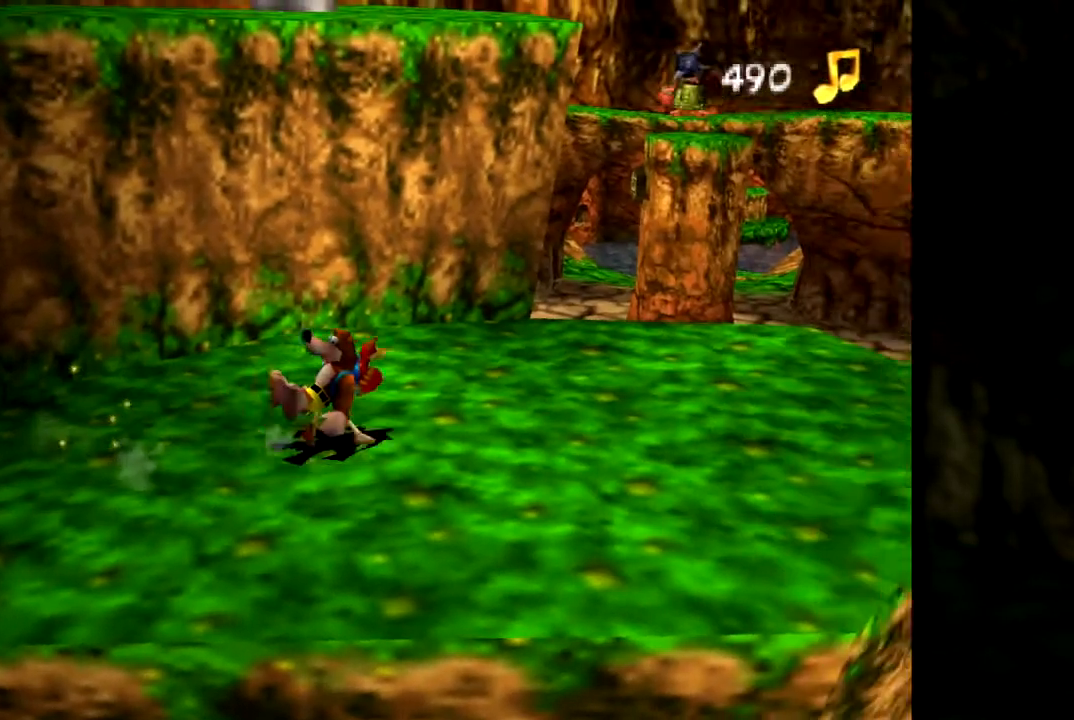
{"buttons": ["Z"], "left_stick": "right", "events": [[434, "left_stick", "right"]]}
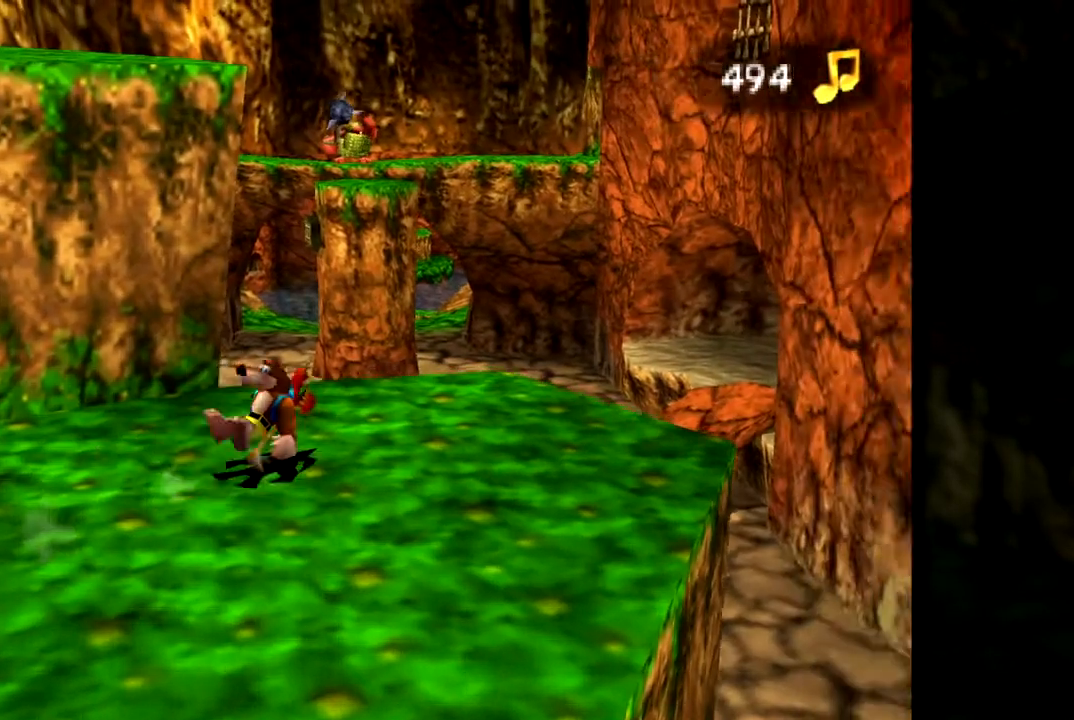
{"buttons": ["Z"], "left_stick": "center", "events": [[133, "C_LEFT", "down"], [233, "left_stick", "center"], [283, "C_LEFT", "up"]]}
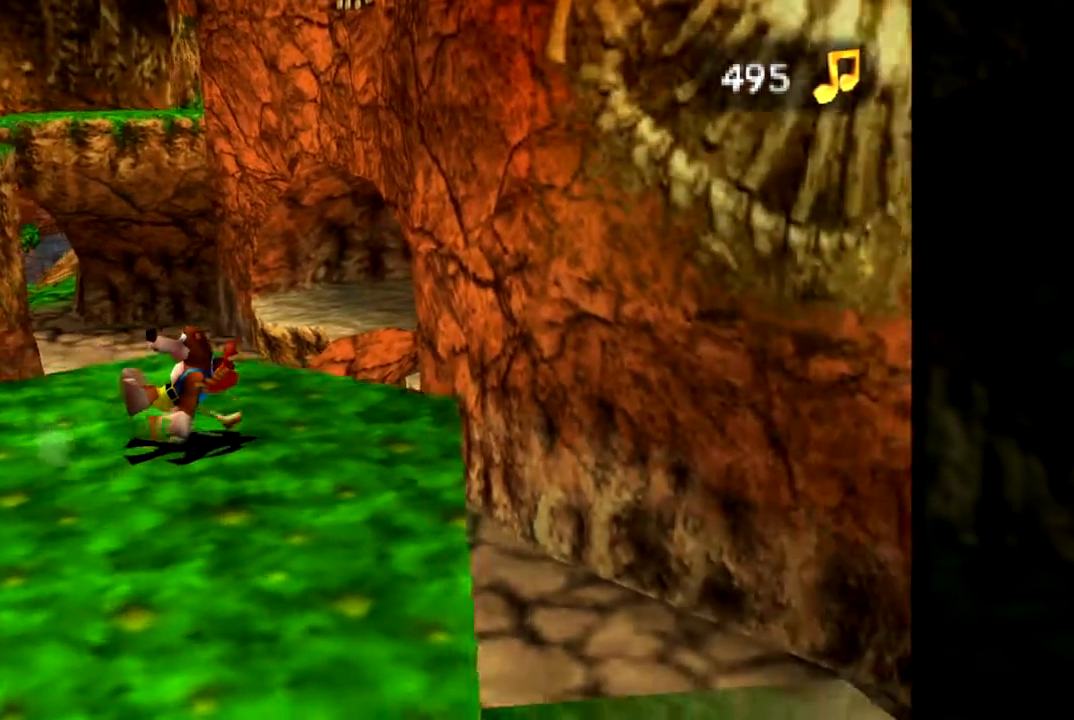
{"buttons": ["Z", "C_RIGHT"], "left_stick": "center", "events": [[401, "C_RIGHT", "down"]]}
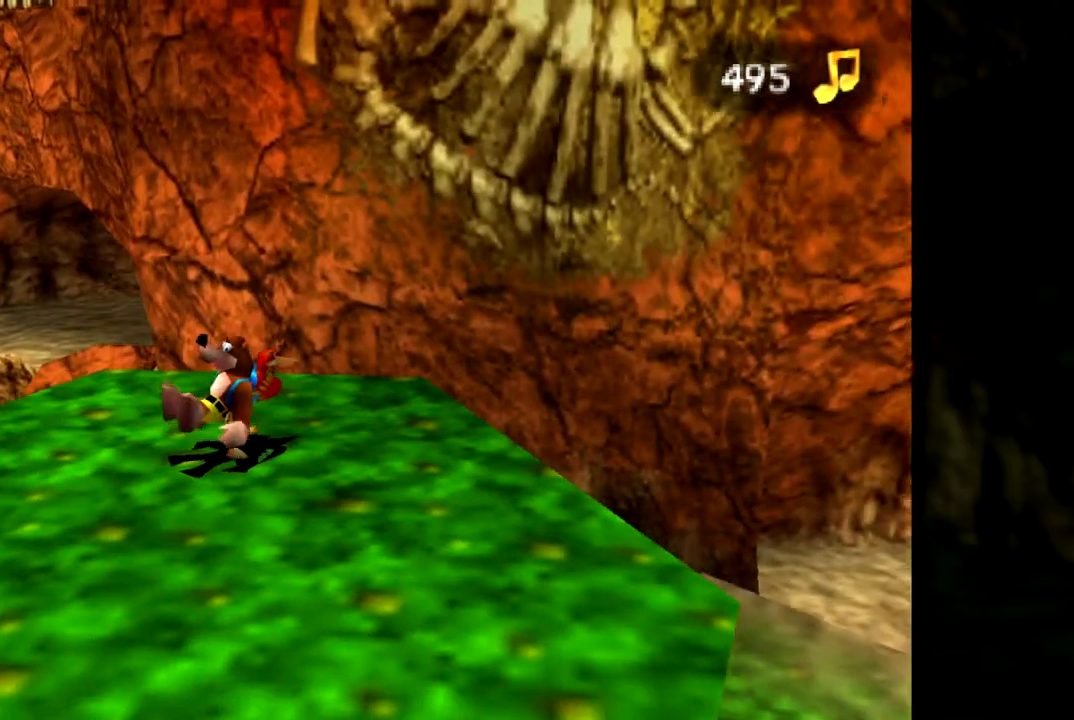
{"buttons": ["Z", "C_RIGHT"], "left_stick": "center", "events": [[16, "C_RIGHT", "up"], [117, "C_RIGHT", "down"], [217, "C_RIGHT", "up"], [317, "C_RIGHT", "down"], [400, "C_RIGHT", "up"], [500, "C_RIGHT", "down"]]}
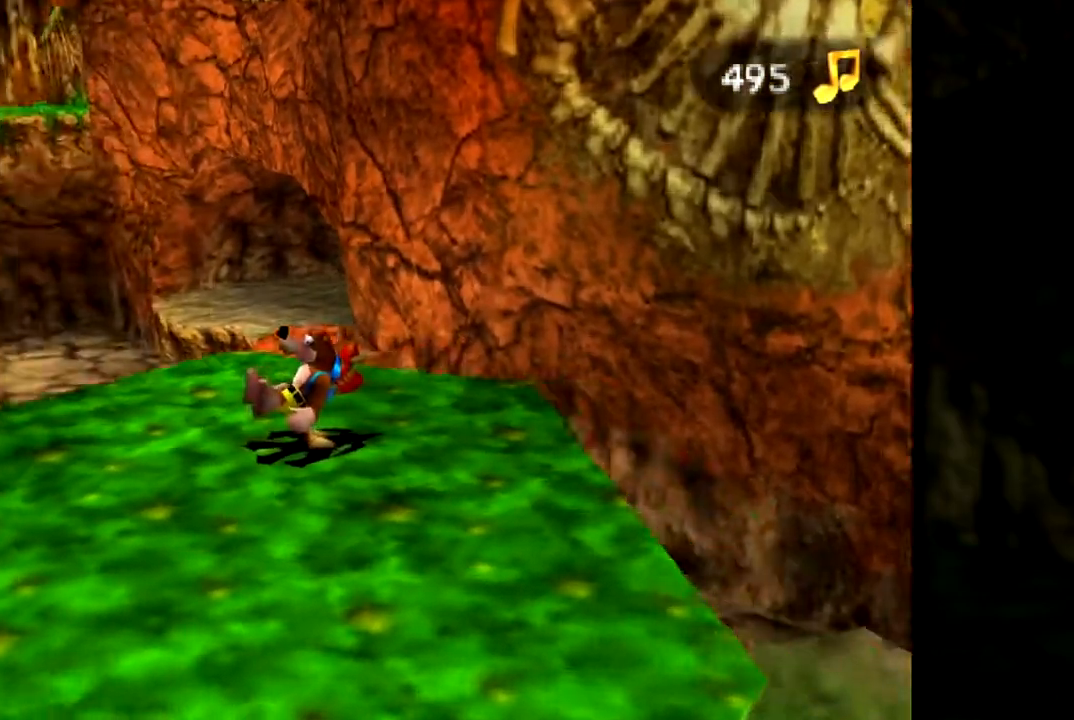
{"buttons": ["Z"], "left_stick": "center", "events": [[67, "C_RIGHT", "up"]]}
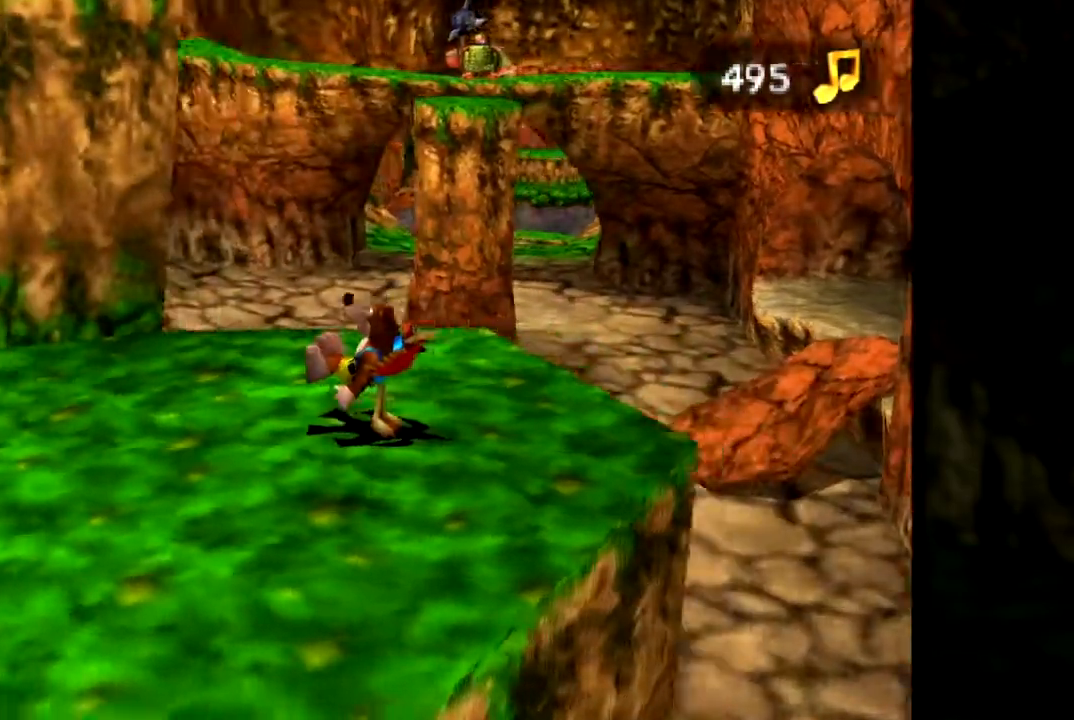
{"buttons": [], "left_stick": "left", "events": [[217, "Z", "up"], [250, "left_stick", "left"]]}
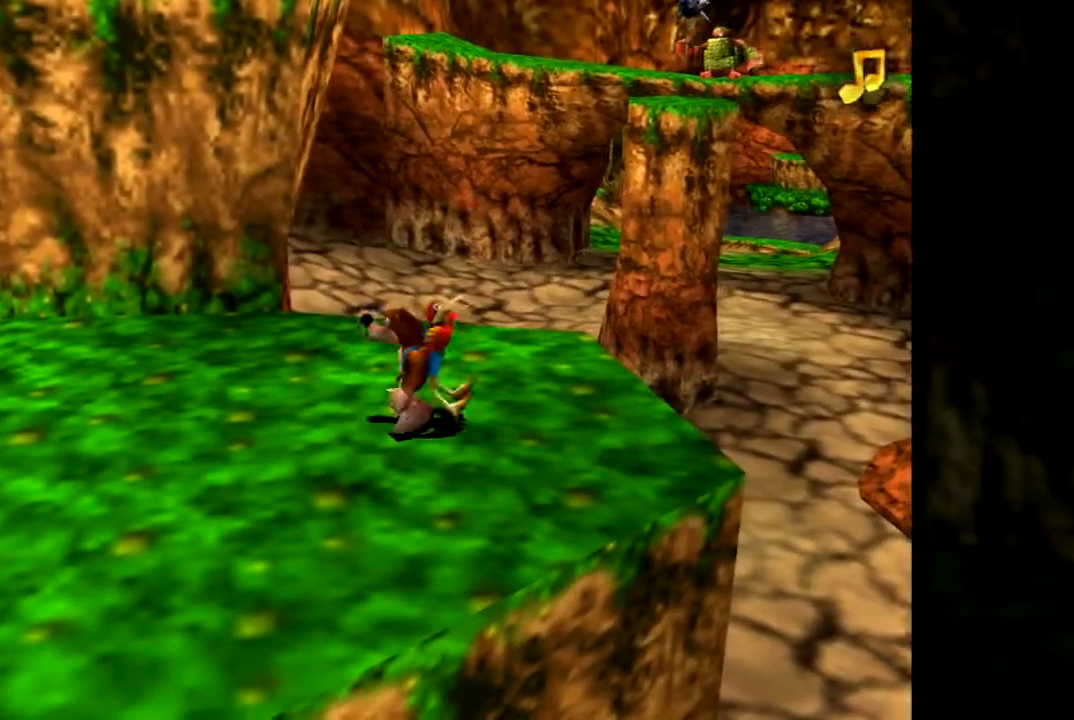
{"buttons": [], "left_stick": "up-left", "events": [[301, "left_stick", "up-left"]]}
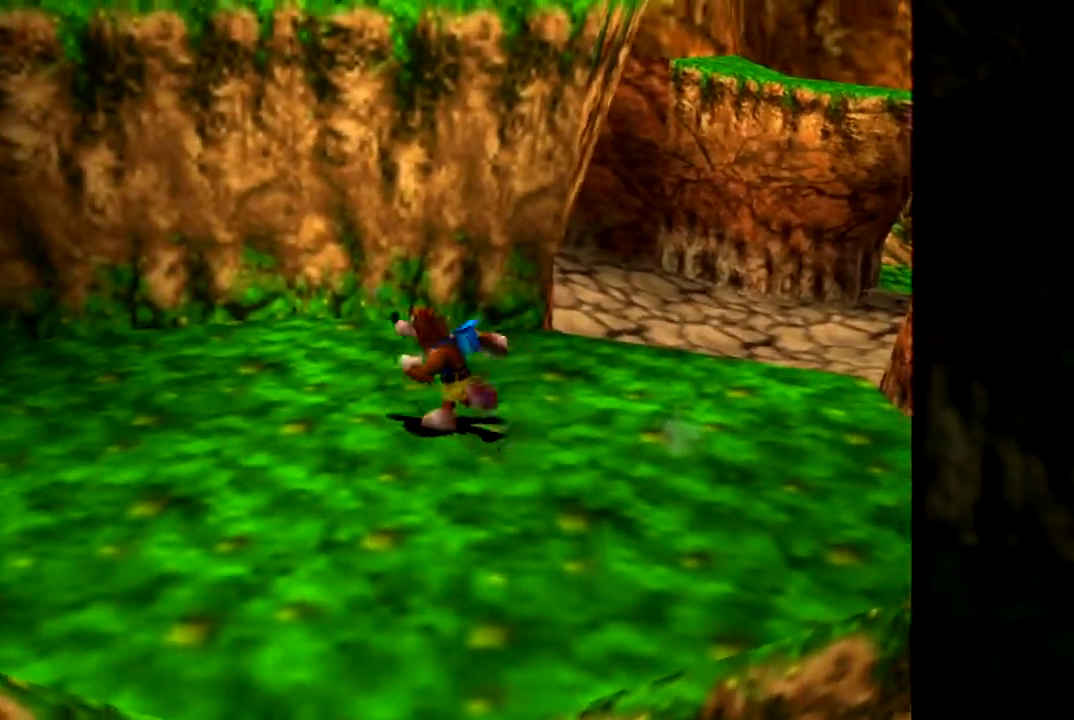
{"buttons": ["A", "Z"], "left_stick": "up", "events": [[133, "Z", "down"], [133, "left_stick", "up"], [200, "A", "down"]]}
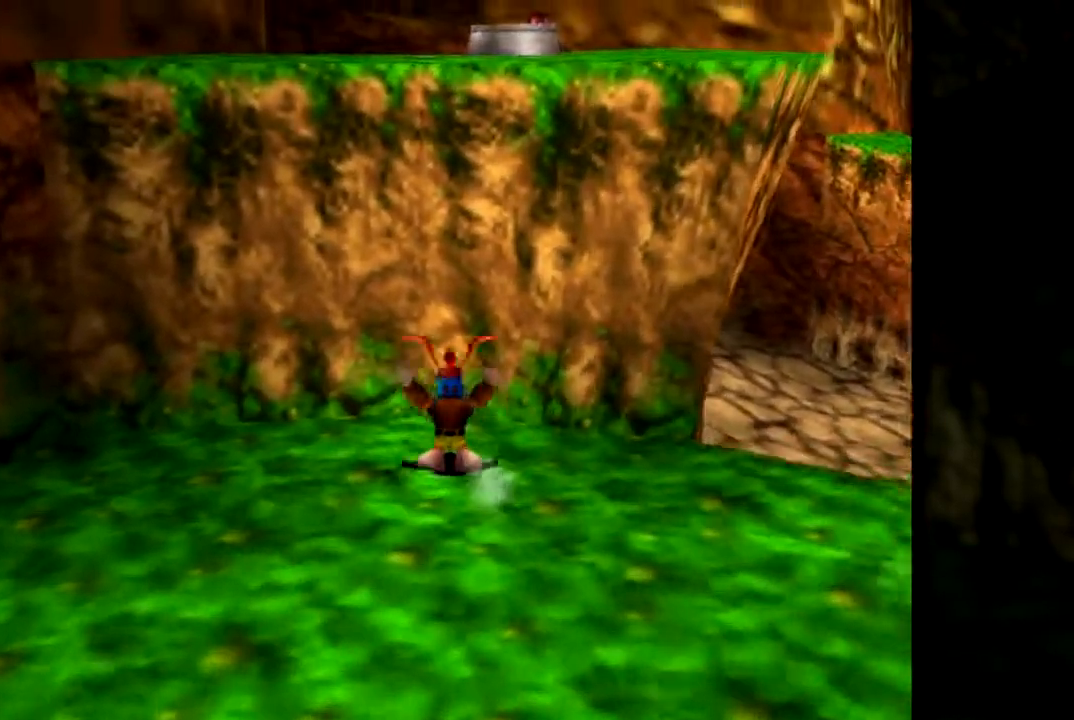
{"buttons": ["A", "Z"], "left_stick": "up", "events": [[34, "left_stick", "up-left"], [251, "left_stick", "up"]]}
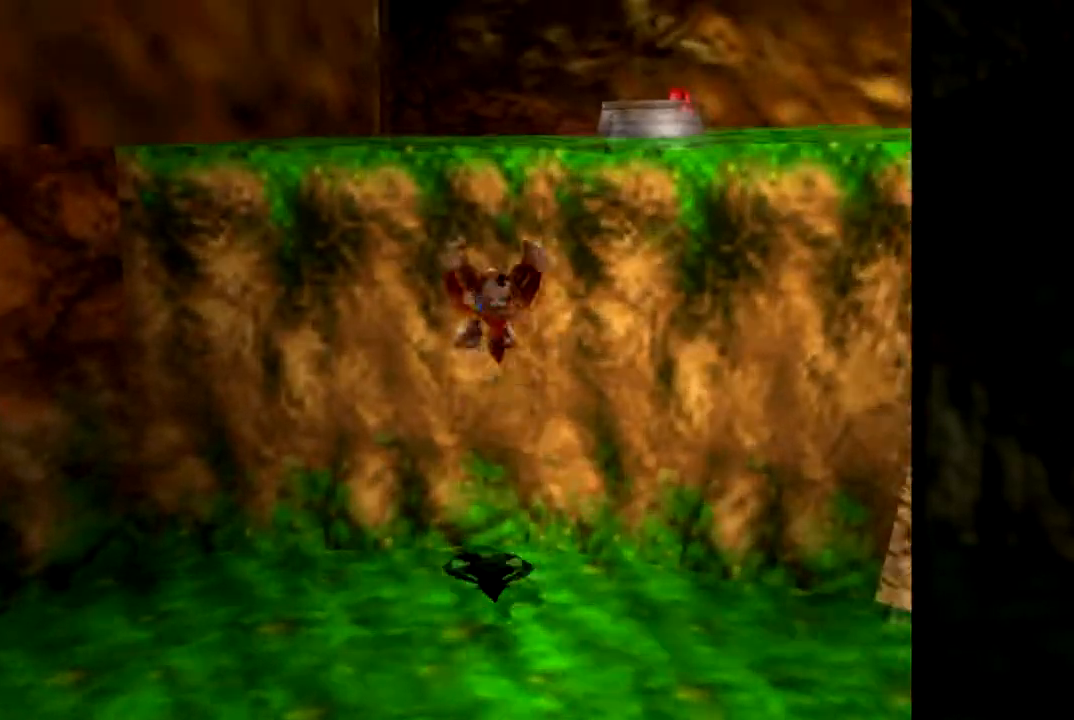
{"buttons": ["Z"], "left_stick": "up-right", "events": [[183, "left_stick", "up-right"], [400, "A", "up"]]}
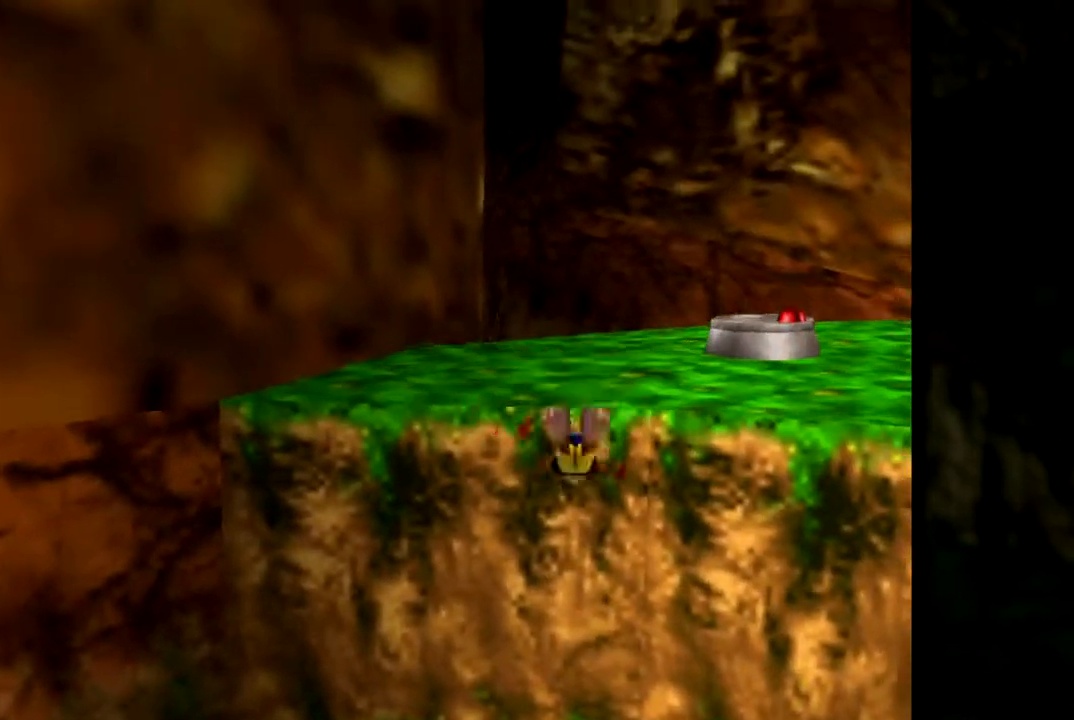
{"buttons": [], "left_stick": "up", "events": [[34, "Z", "up"], [217, "A", "down"], [434, "A", "up"], [484, "left_stick", "up"]]}
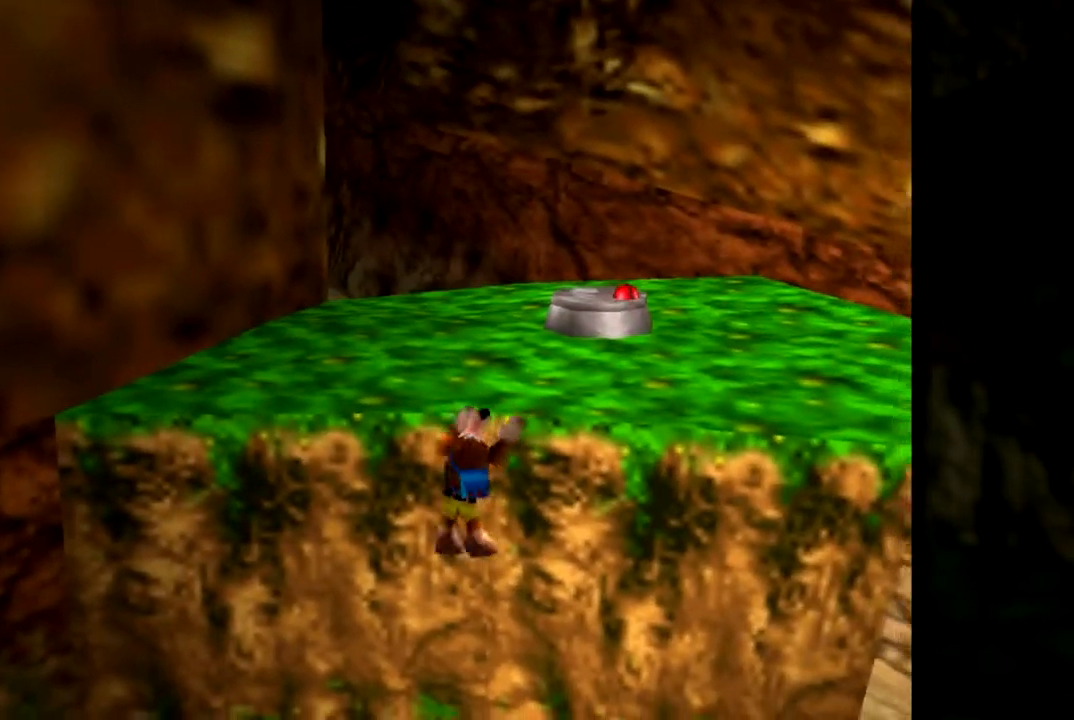
{"buttons": [], "left_stick": "up", "events": []}
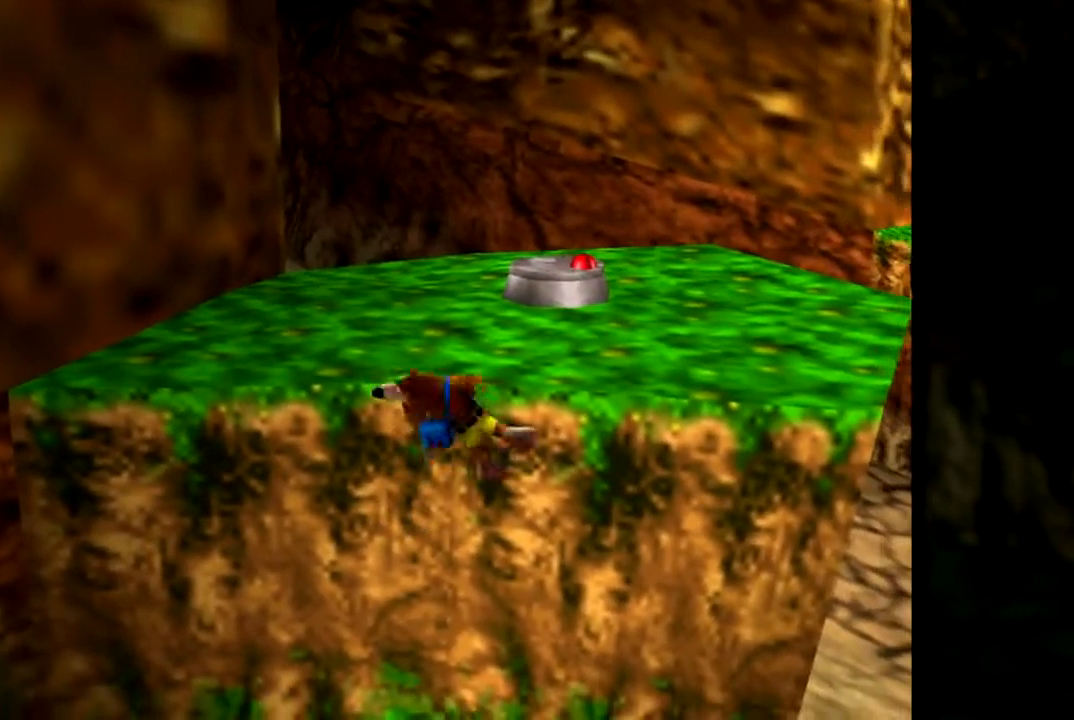
{"buttons": [], "left_stick": "up-right", "events": [[301, "left_stick", "up-right"]]}
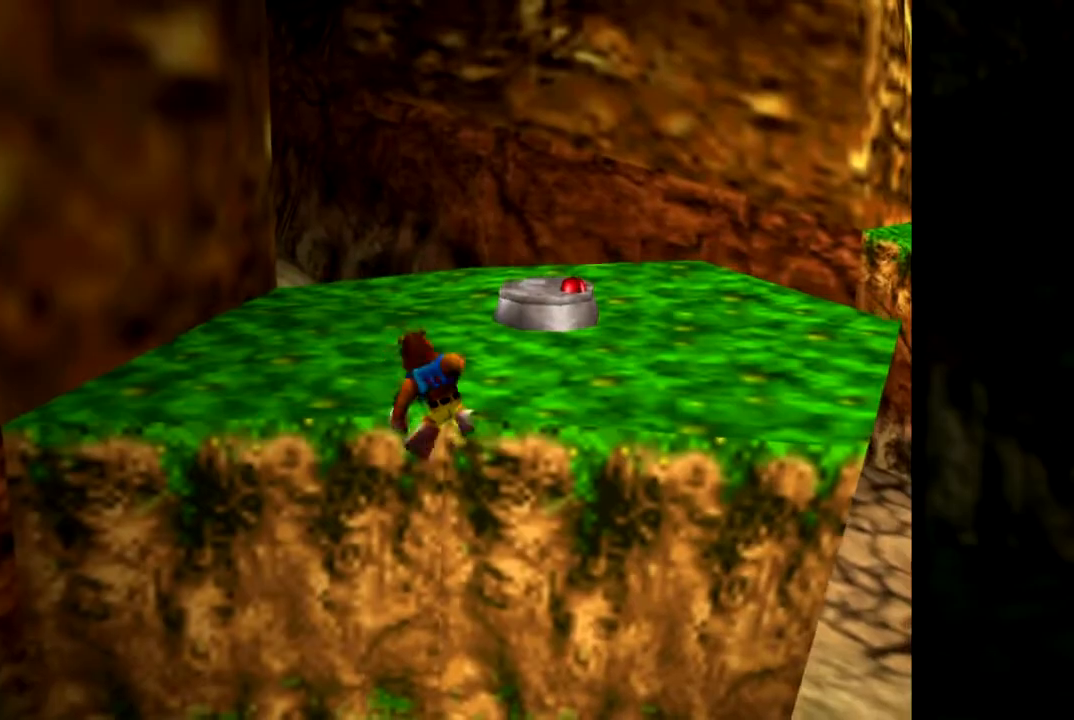
{"buttons": [], "left_stick": "up-right", "events": []}
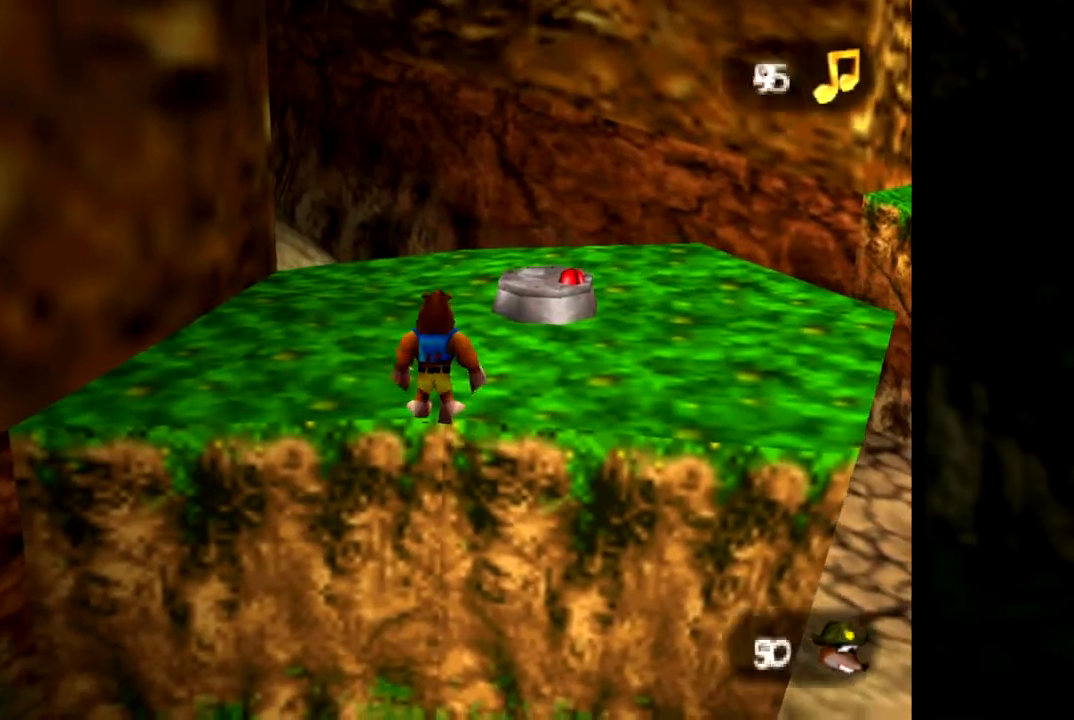
{"buttons": [], "left_stick": "down-right", "events": [[367, "left_stick", "down-right"]]}
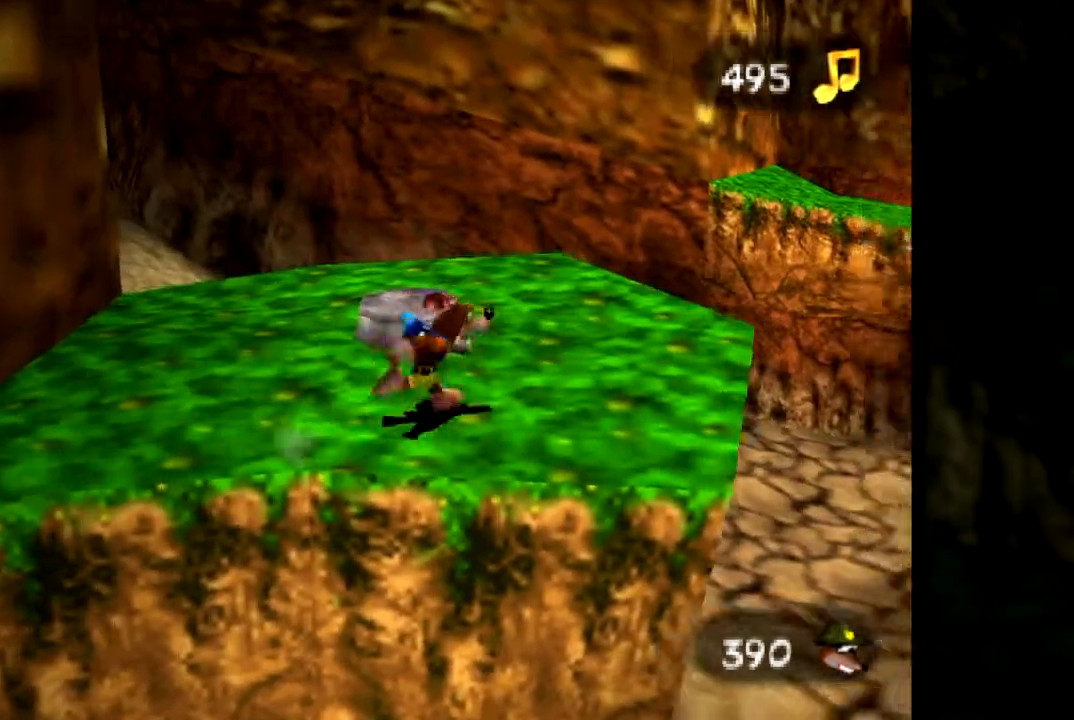
{"buttons": [], "left_stick": "center", "events": [[33, "left_stick", "up-right"], [283, "left_stick", "center"]]}
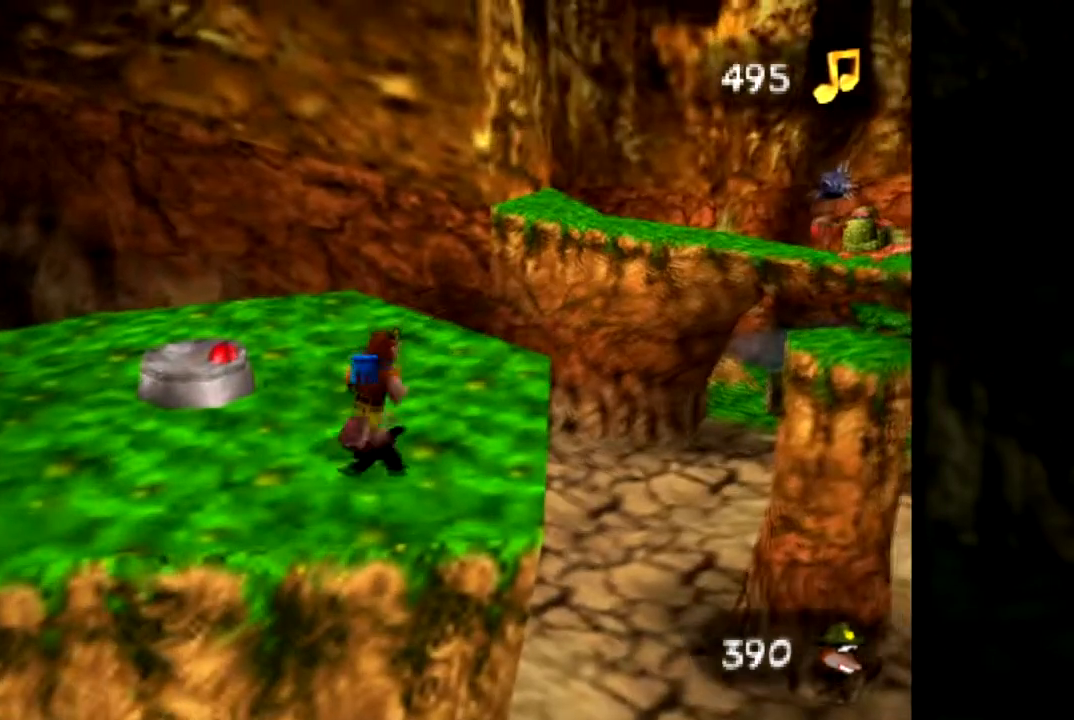
{"buttons": [], "left_stick": "center", "events": []}
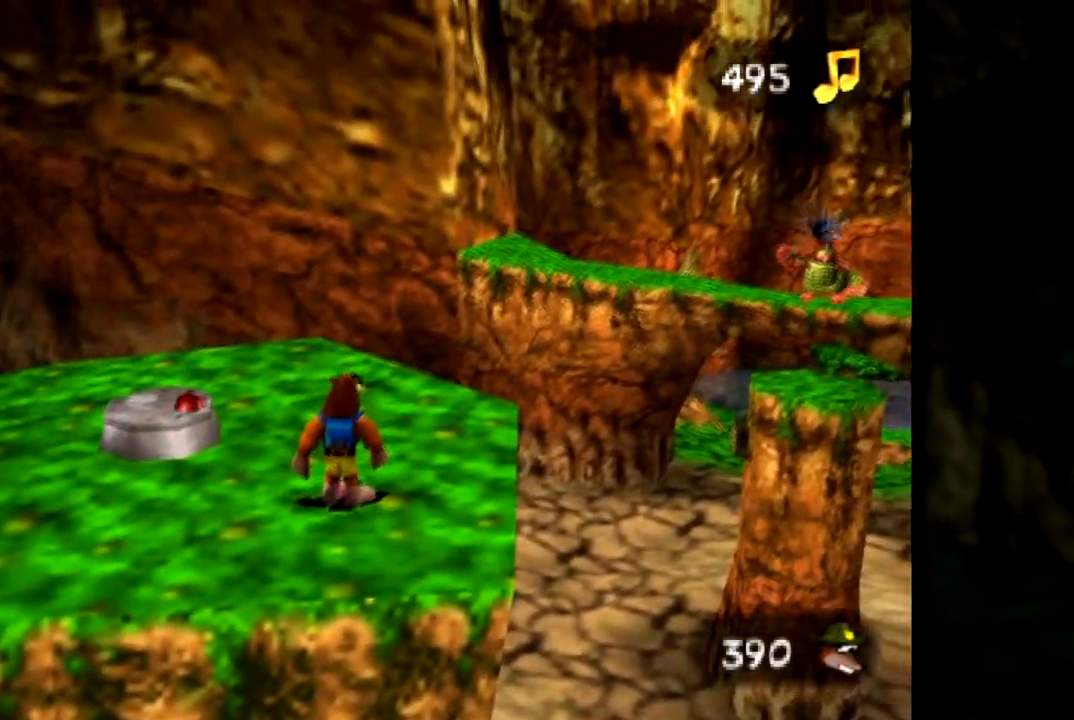
{"buttons": [], "left_stick": "center", "events": []}
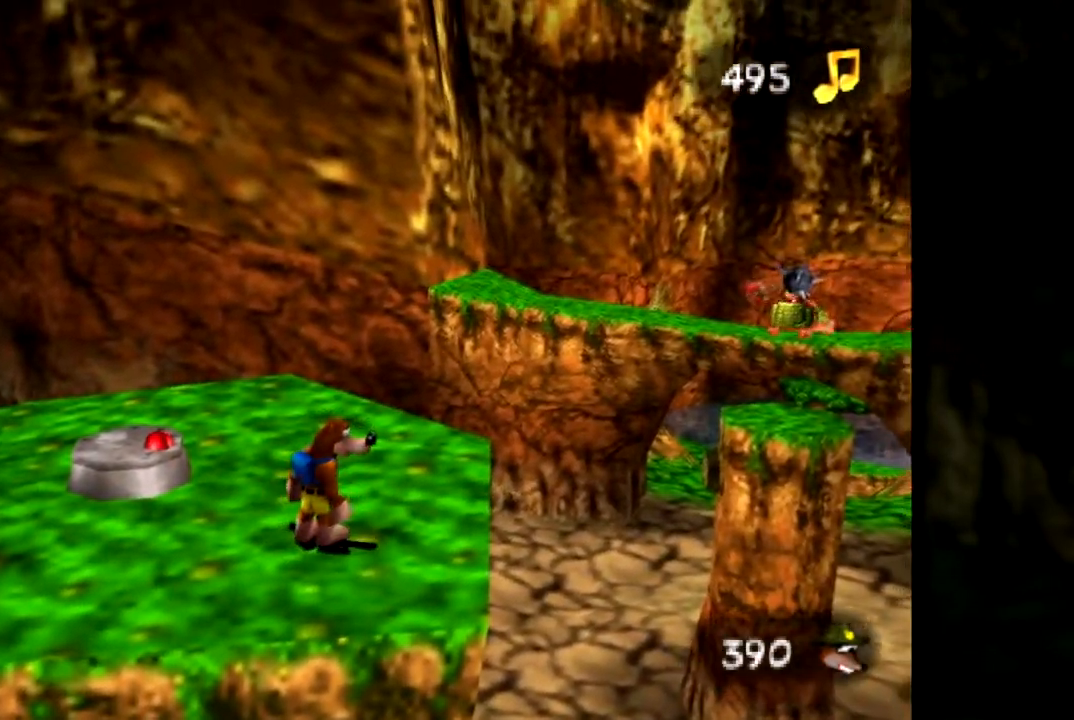
{"buttons": [], "left_stick": "center", "events": [[150, "left_stick", "up-right"], [167, "C_LEFT", "down"], [351, "C_LEFT", "up"], [351, "left_stick", "center"]]}
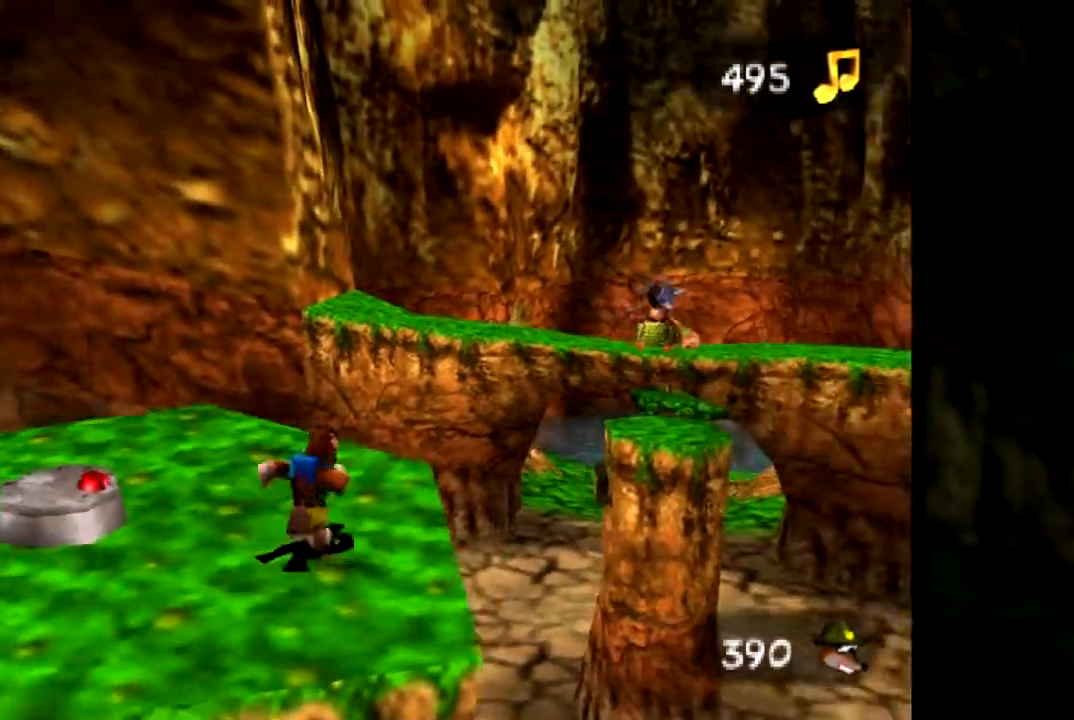
{"buttons": [], "left_stick": "center", "events": []}
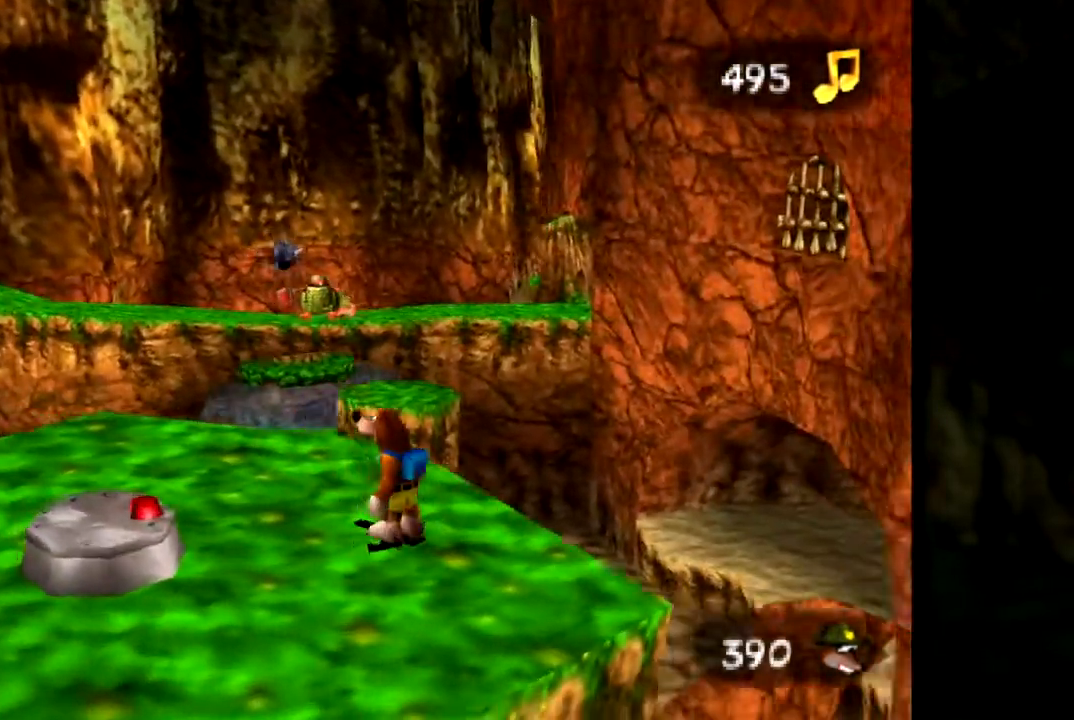
{"buttons": [], "left_stick": "center", "events": []}
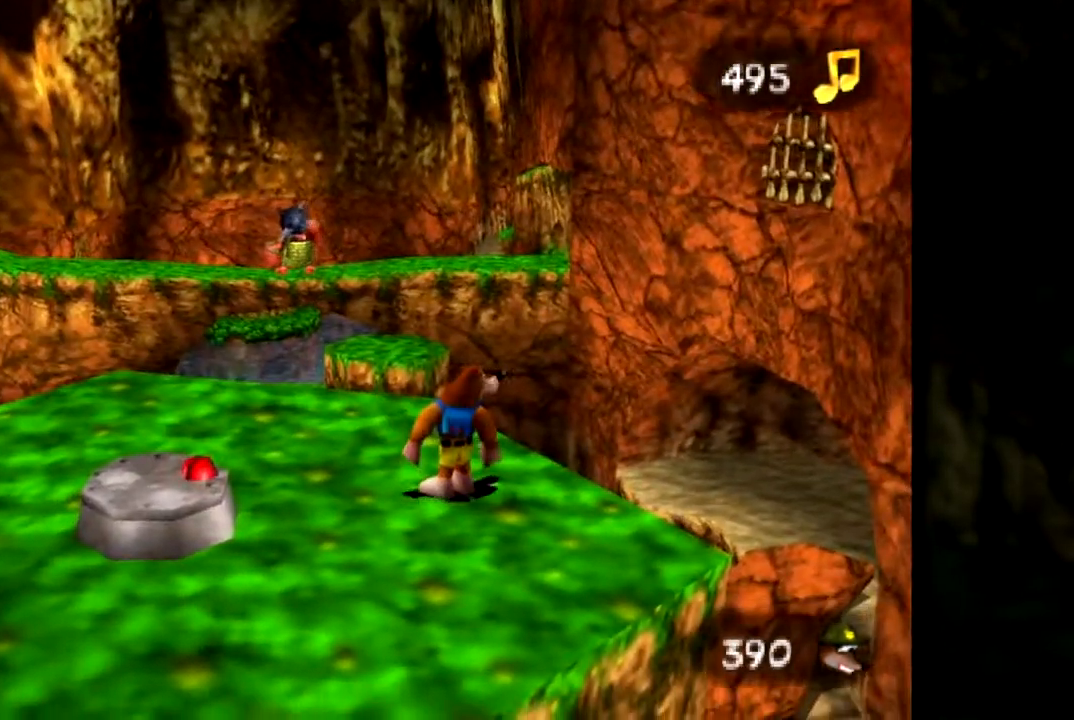
{"buttons": [], "left_stick": "left", "events": [[133, "left_stick", "left"]]}
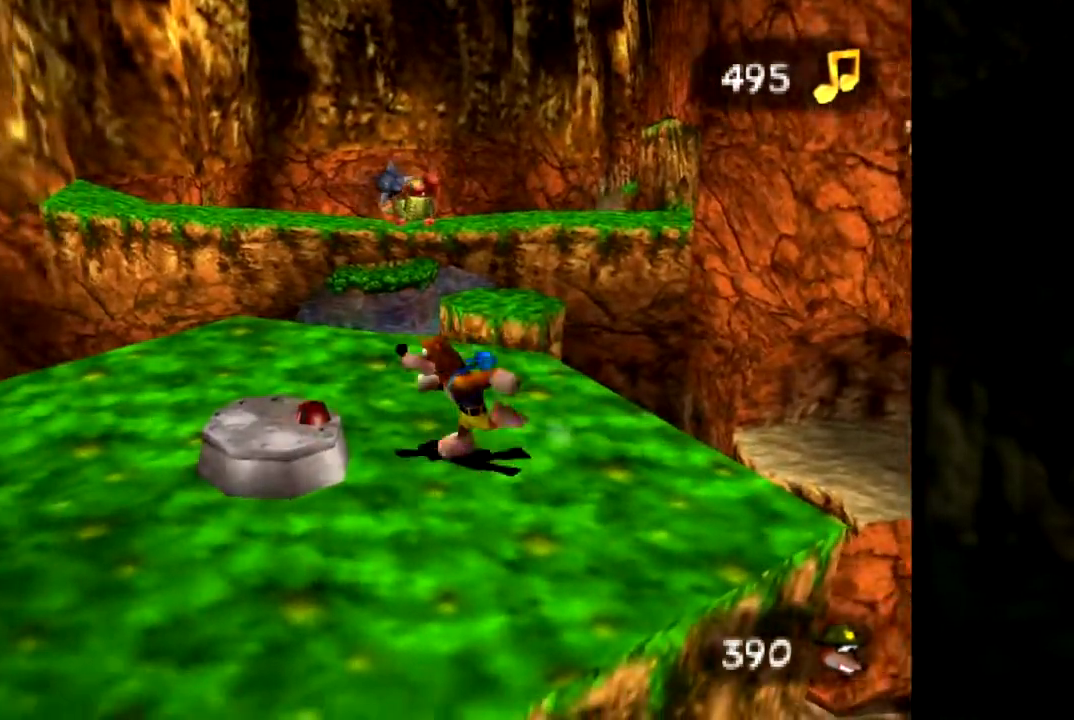
{"buttons": ["B"], "left_stick": "center", "events": [[67, "left_stick", "center"], [384, "B", "down"]]}
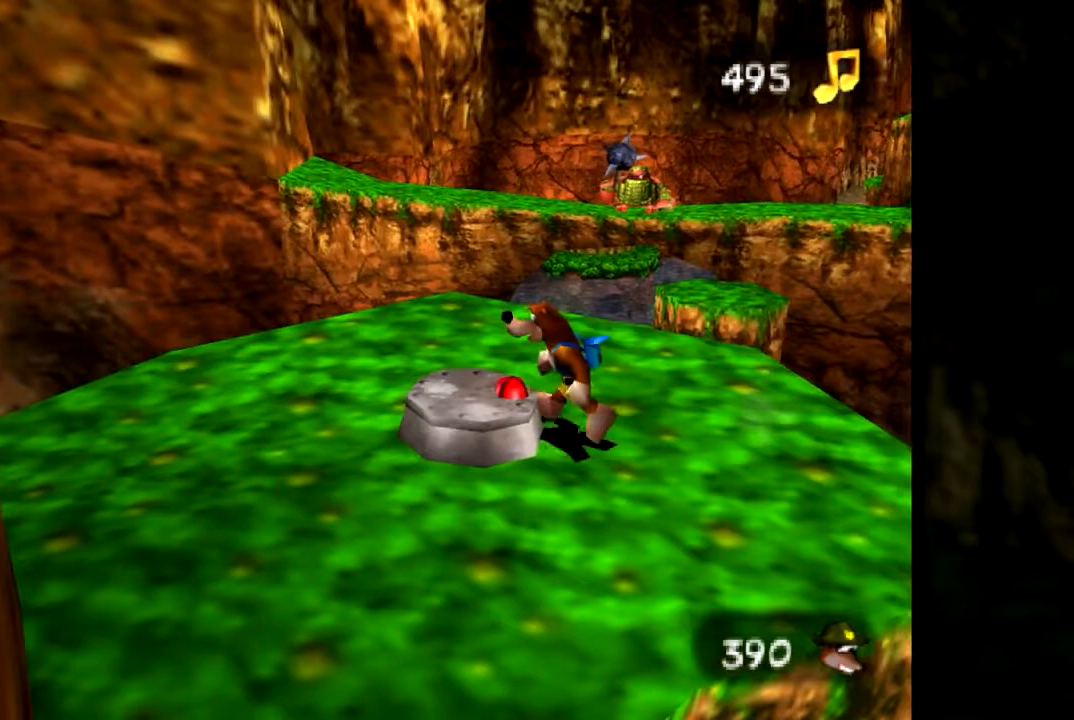
{"buttons": [], "left_stick": "center", "events": [[50, "B", "up"]]}